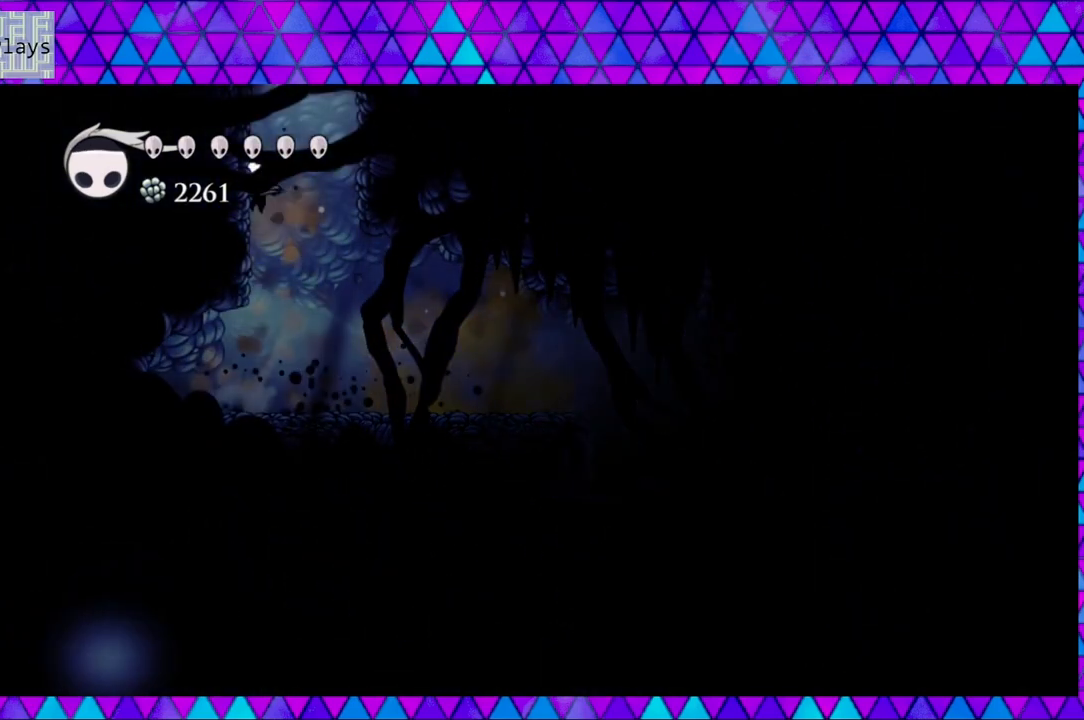
Gameplay with a controller (Nintendo layout); each line is a JSON object with the inputs held at the frame after it. "events" lists button and stick changes between this image and that frame as [ms after this image, input, new state], when the widget could be followed in between. Not read: L3 R3.
{"buttons": ["B", "DPAD_RIGHT"], "left_stick": "center", "right_stick": "center", "events": [[17, "DPAD_LEFT", "up"], [50, "B", "down"], [483, "DPAD_RIGHT", "down"]]}
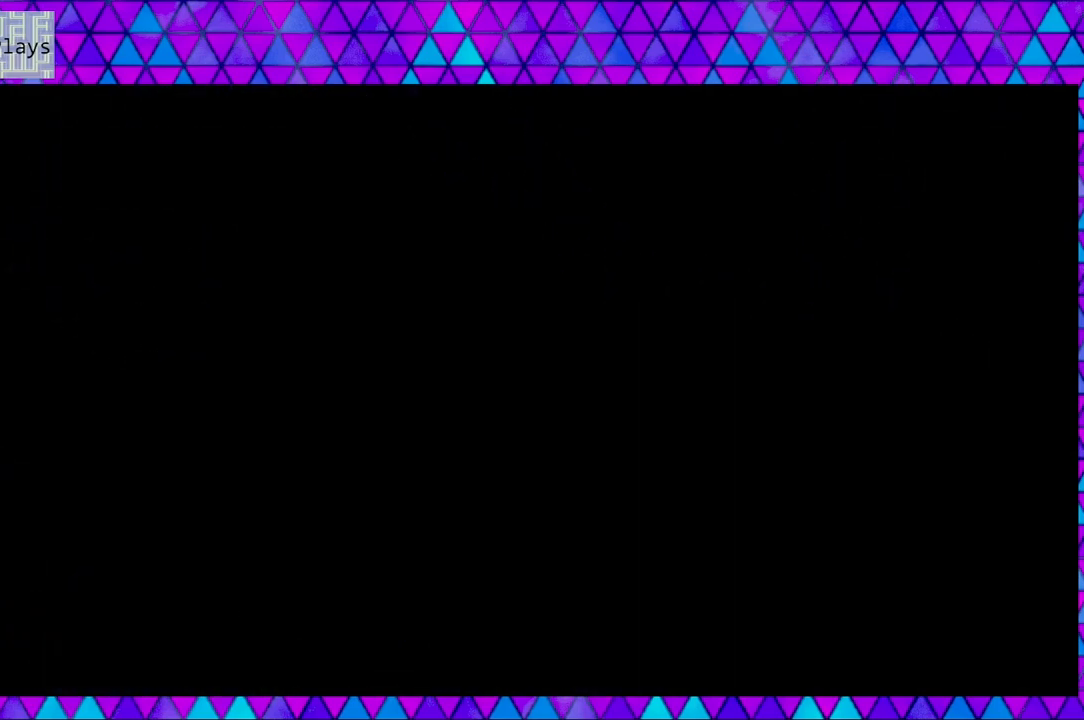
{"buttons": [], "left_stick": "center", "right_stick": "center", "events": [[100, "DPAD_RIGHT", "up"], [200, "B", "up"]]}
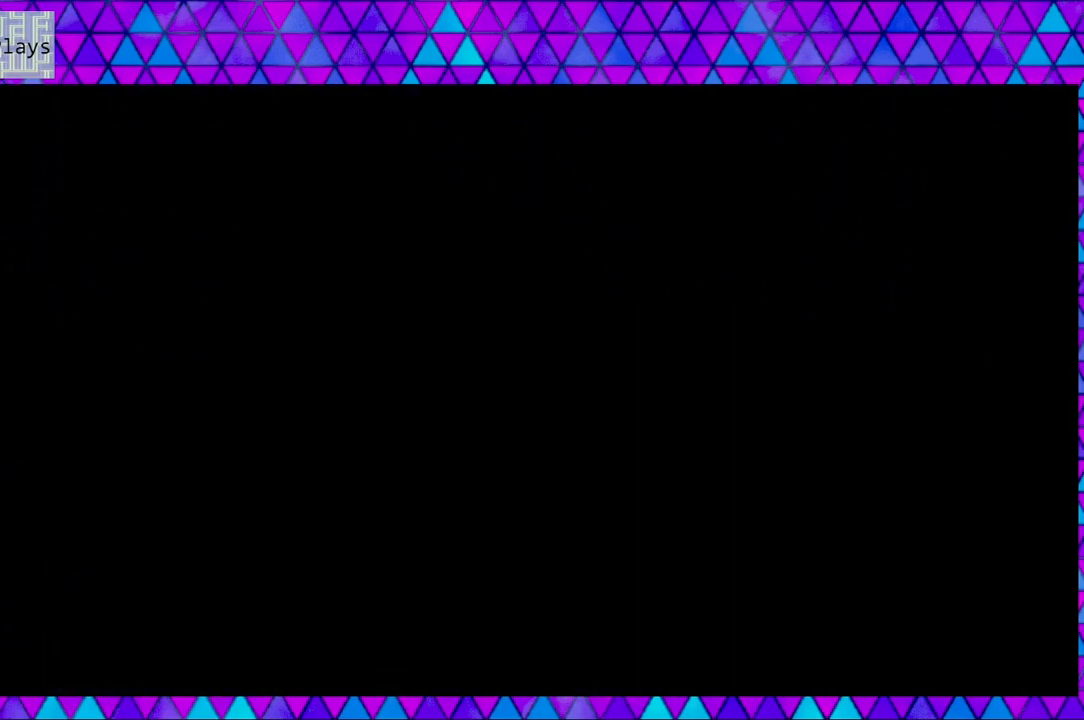
{"buttons": [], "left_stick": "center", "right_stick": "center", "events": []}
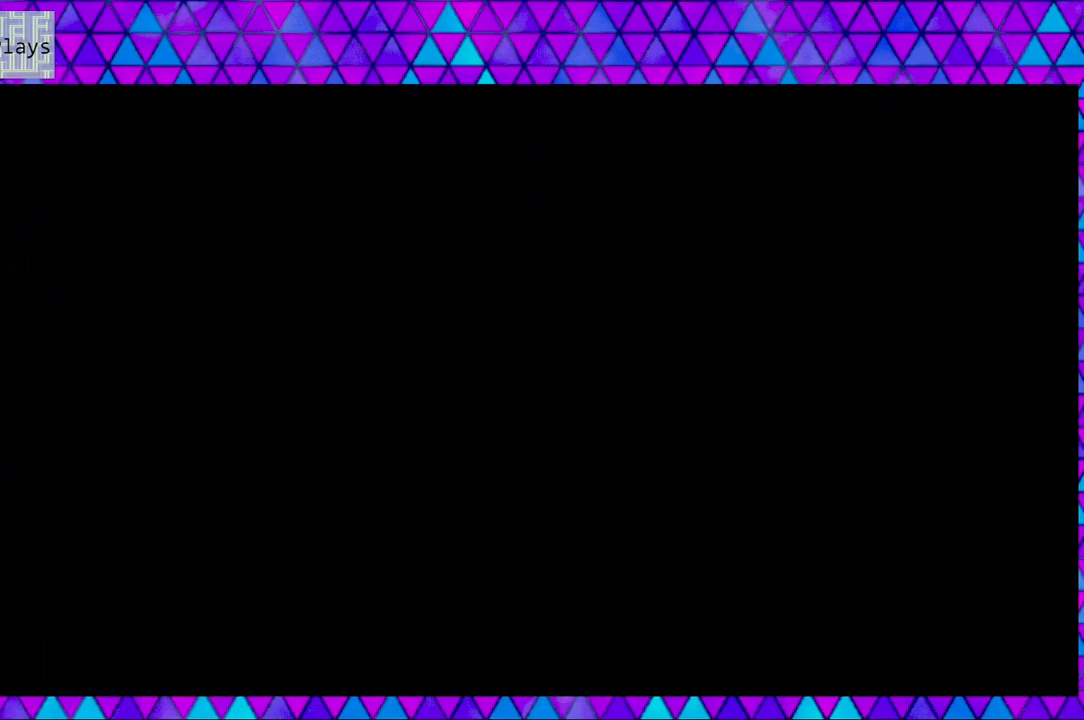
{"buttons": [], "left_stick": "center", "right_stick": "center", "events": []}
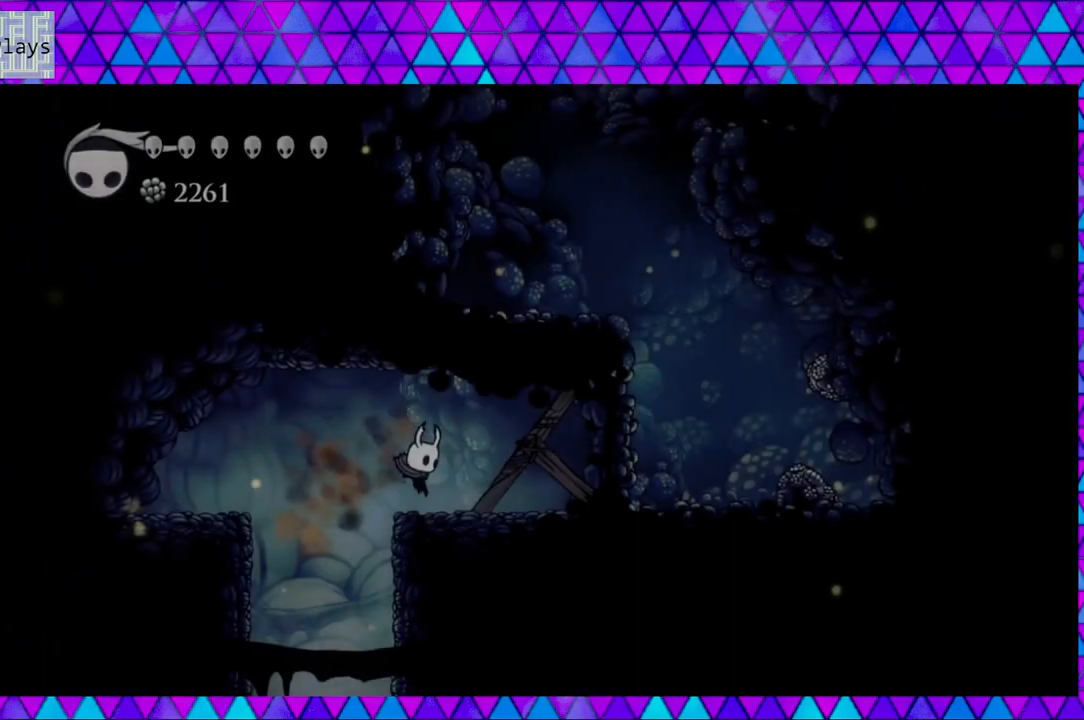
{"buttons": [], "left_stick": "center", "right_stick": "center", "events": []}
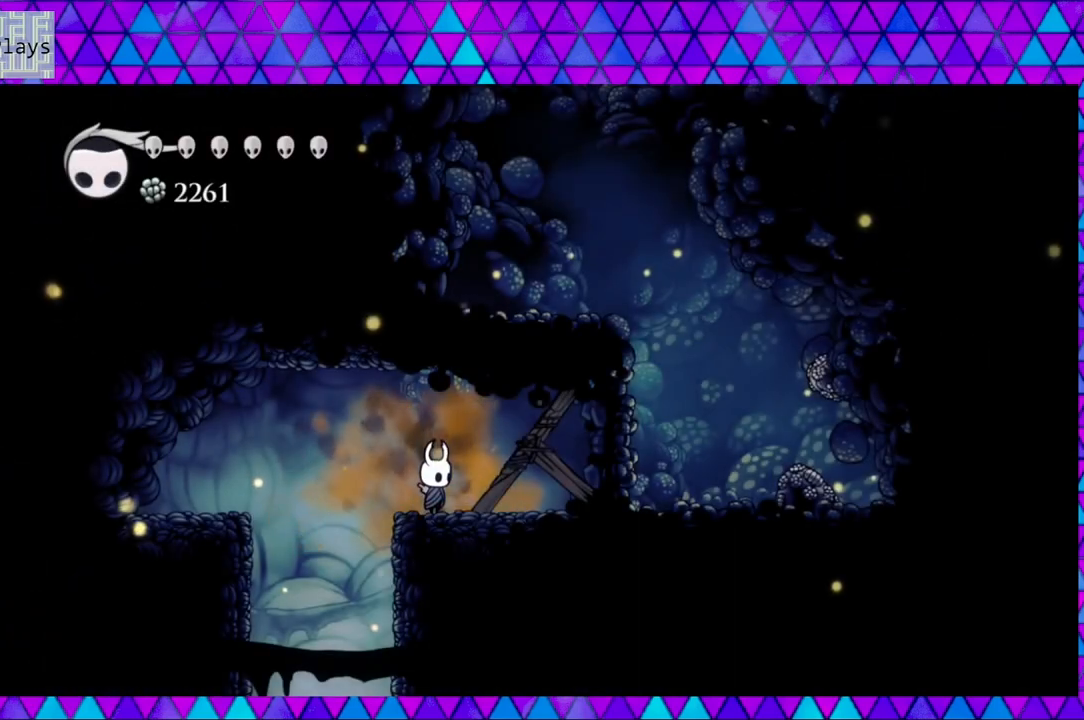
{"buttons": ["Y"], "left_stick": "center", "right_stick": "center", "events": [[117, "Y", "down"], [300, "Y", "up"], [500, "Y", "down"]]}
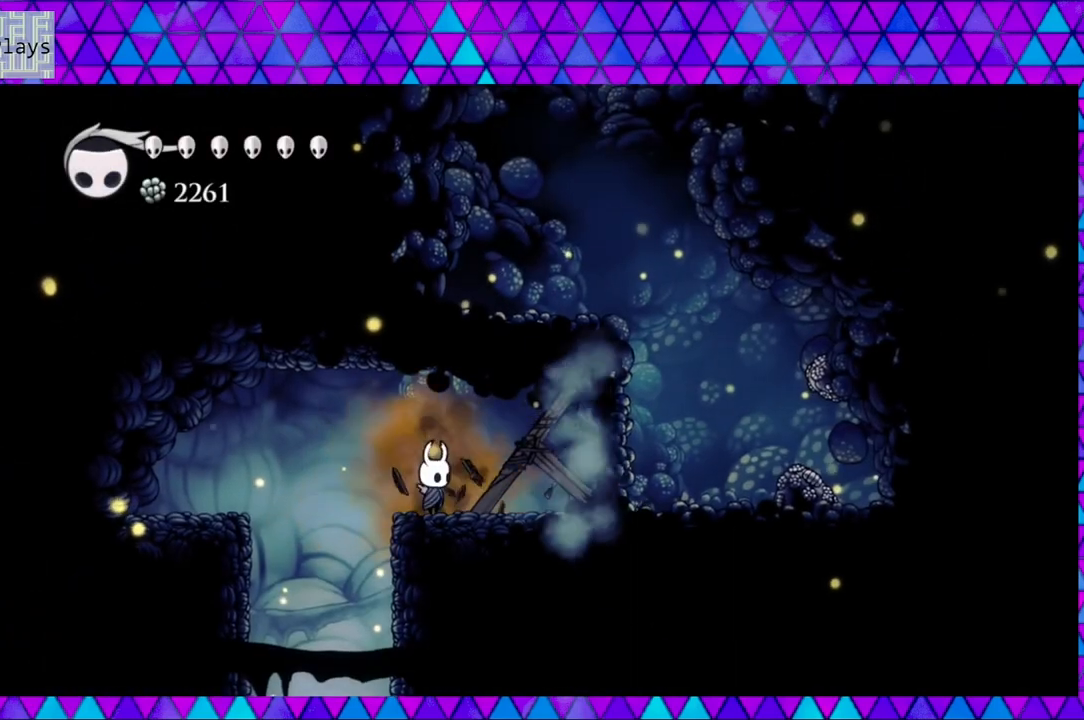
{"buttons": ["Y"], "left_stick": "center", "right_stick": "center", "events": [[200, "Y", "up"], [450, "Y", "down"]]}
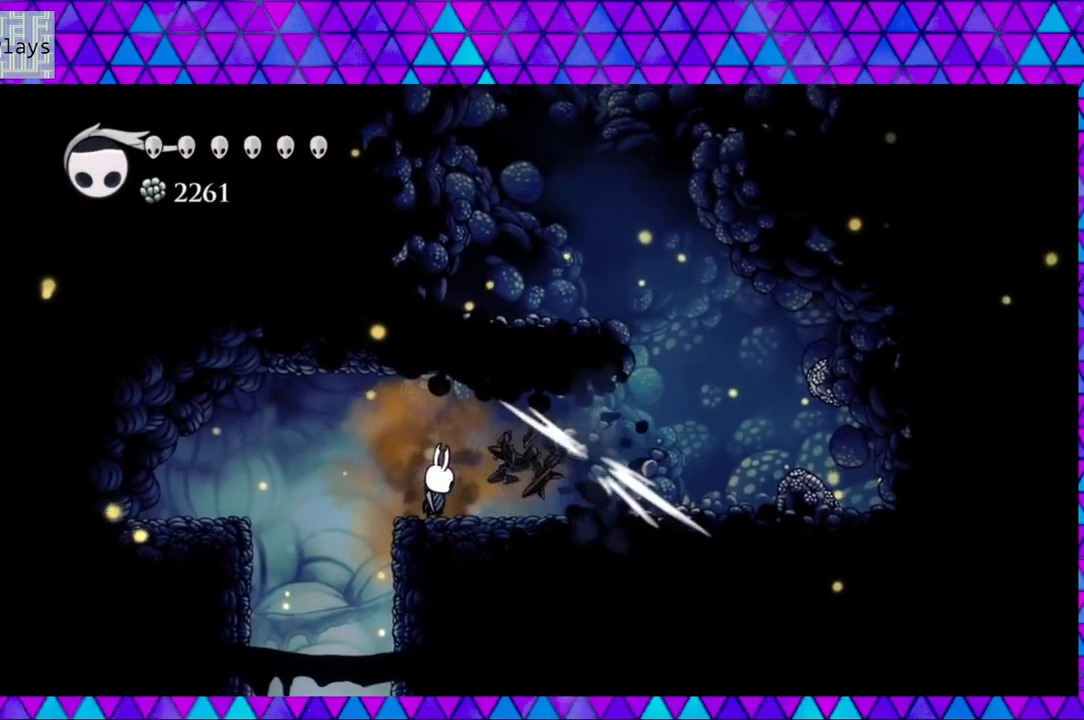
{"buttons": ["Y"], "left_stick": "center", "right_stick": "center", "events": [[117, "Y", "up"], [367, "Y", "down"]]}
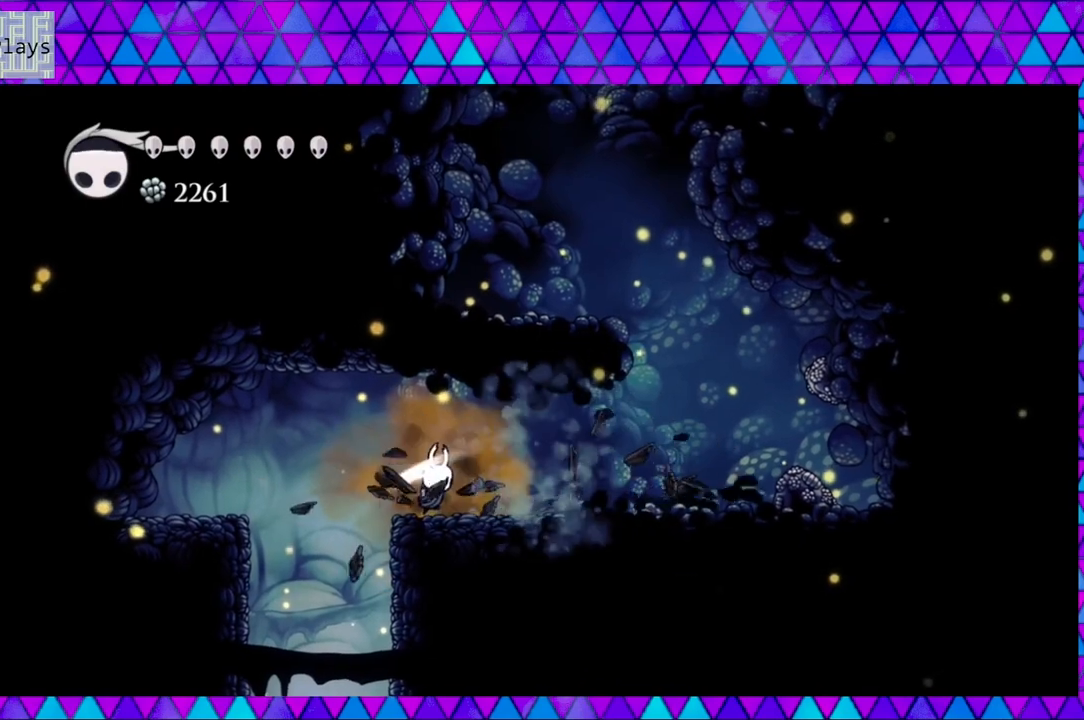
{"buttons": [], "left_stick": "center", "right_stick": "center", "events": [[33, "Y", "up"]]}
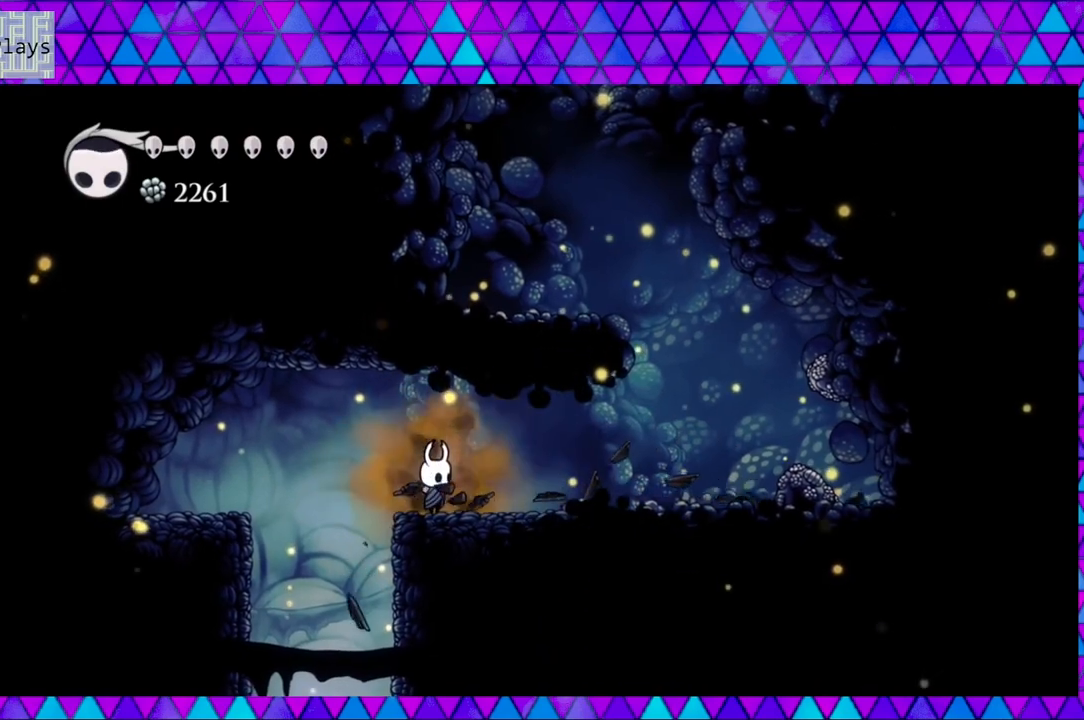
{"buttons": ["DPAD_RIGHT"], "left_stick": "center", "right_stick": "center", "events": [[283, "DPAD_RIGHT", "down"]]}
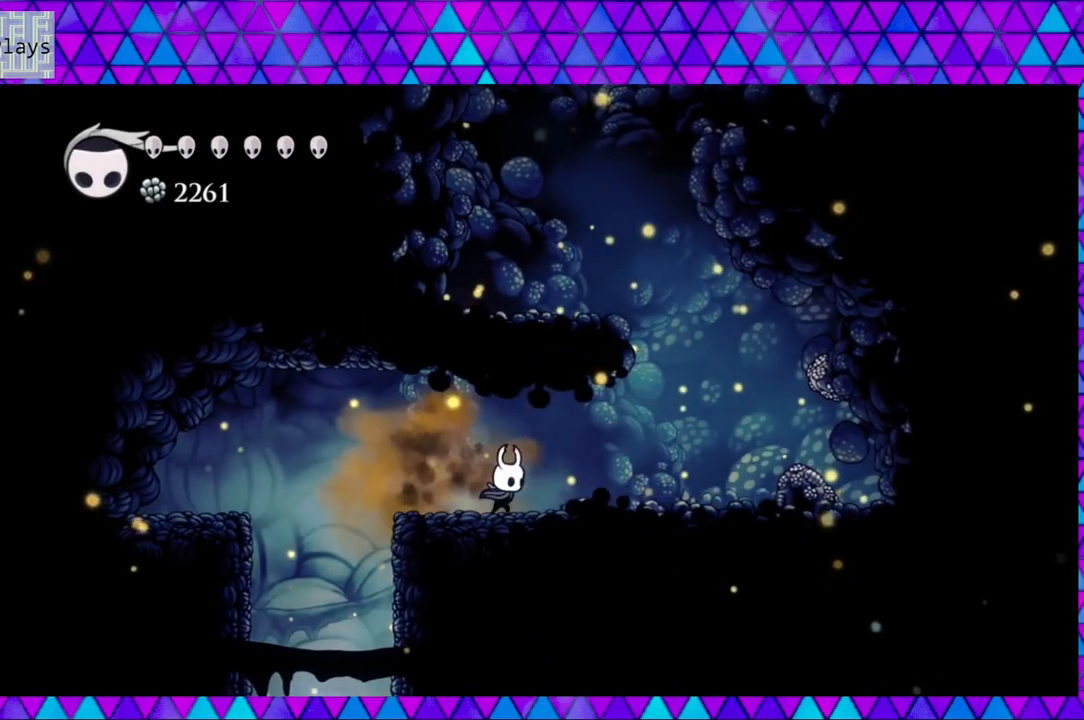
{"buttons": ["DPAD_RIGHT"], "left_stick": "center", "right_stick": "center", "events": []}
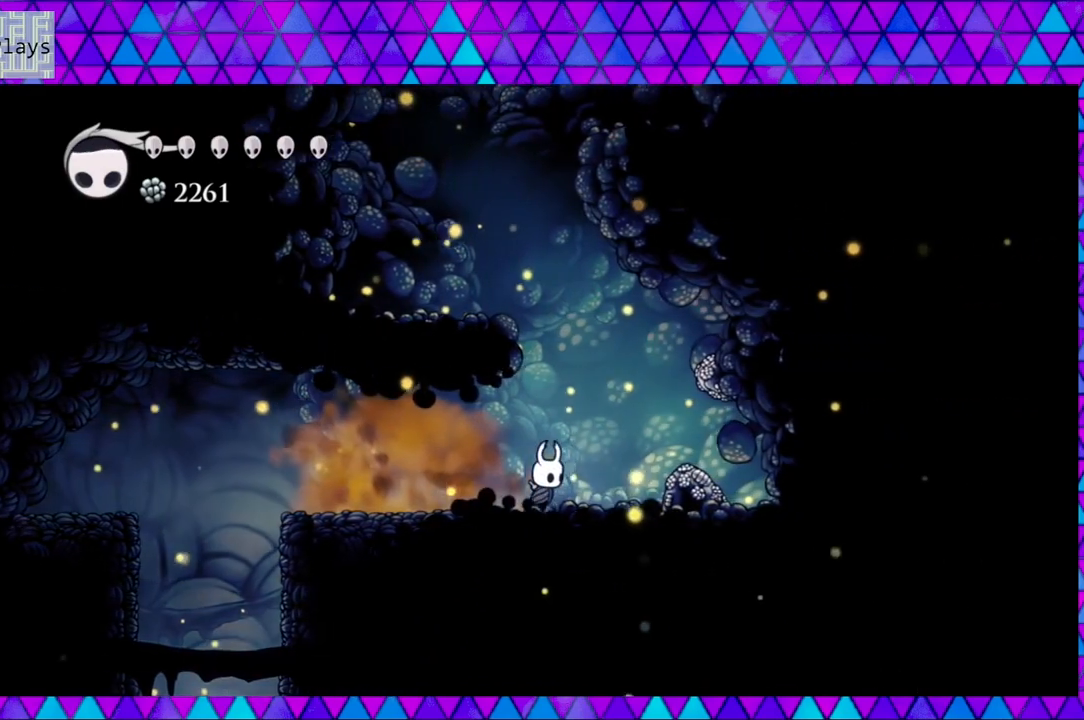
{"buttons": ["Y"], "left_stick": "center", "right_stick": "center", "events": [[167, "DPAD_RIGHT", "up"], [367, "Y", "down"]]}
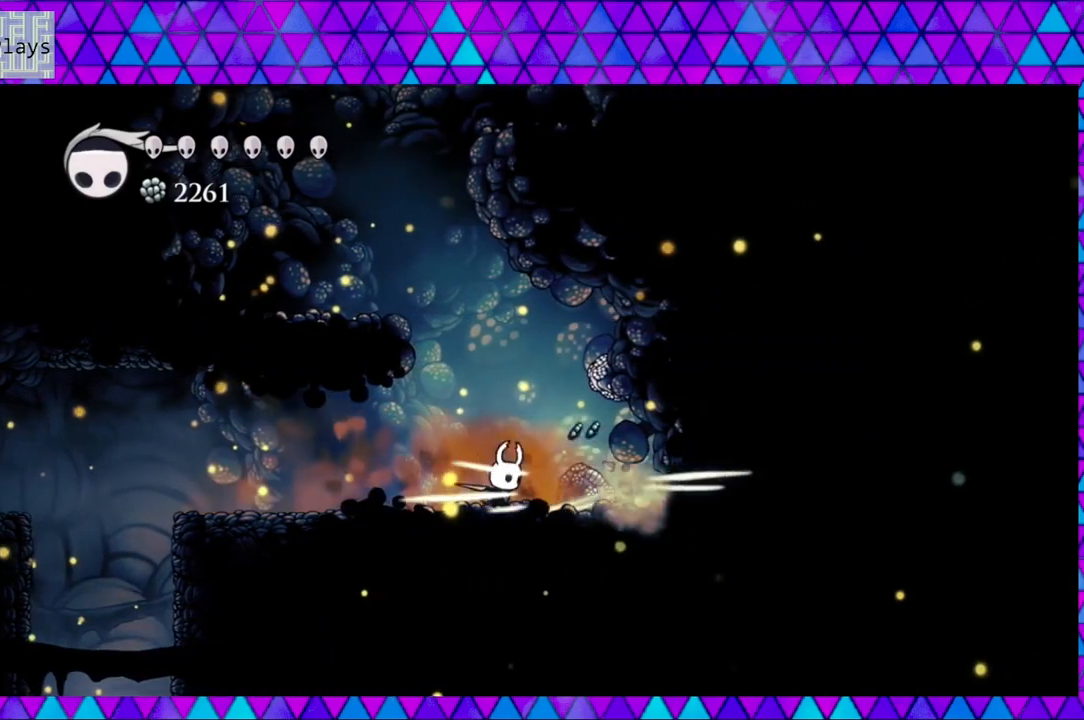
{"buttons": [], "left_stick": "center", "right_stick": "center", "events": [[33, "Y", "up"], [250, "Y", "down"], [400, "Y", "up"]]}
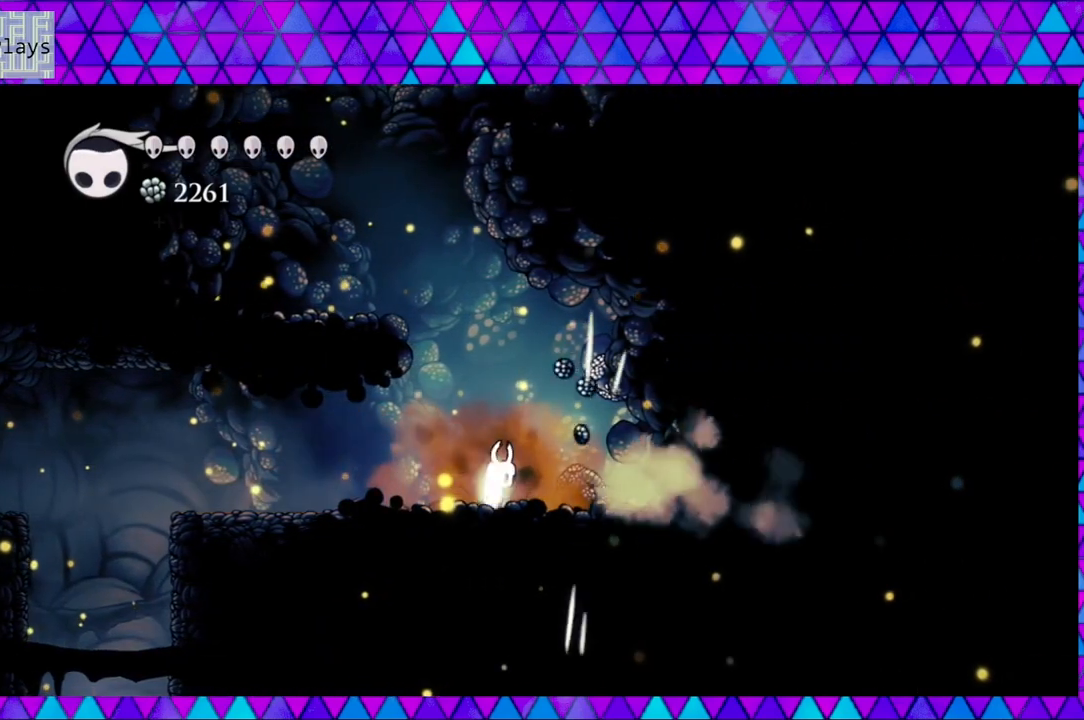
{"buttons": [], "left_stick": "center", "right_stick": "center", "events": [[33, "B", "down"], [83, "Y", "down"], [167, "B", "up"], [200, "Y", "up"]]}
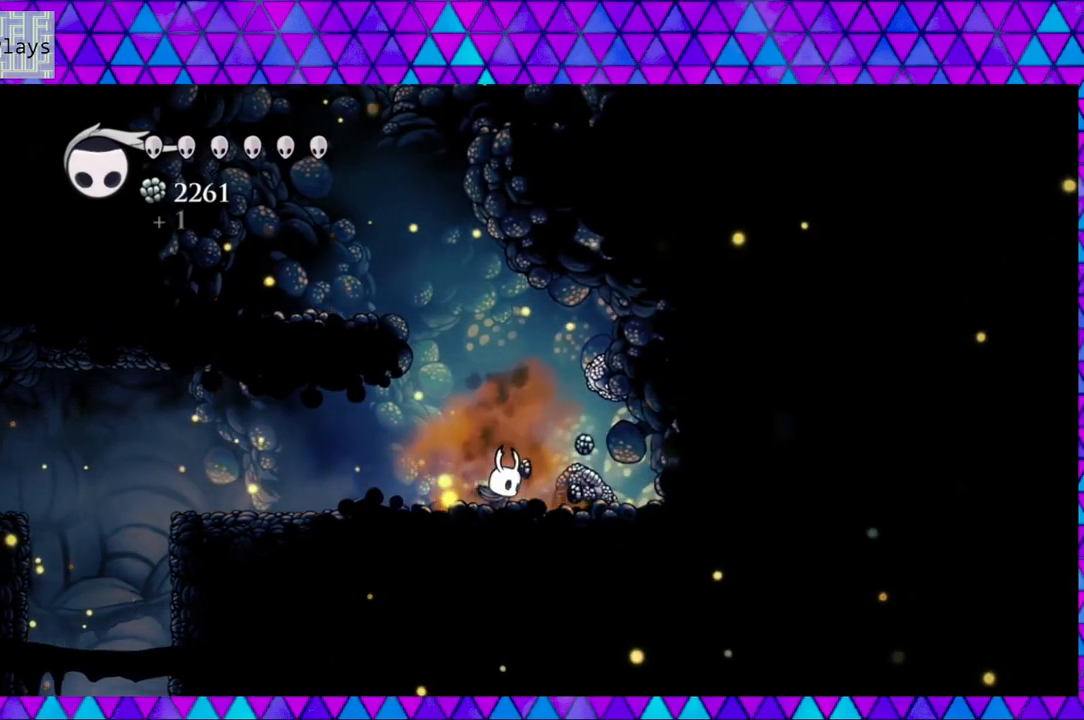
{"buttons": [], "left_stick": "center", "right_stick": "center", "events": [[83, "B", "down"], [117, "Y", "down"], [200, "B", "up"], [250, "Y", "up"]]}
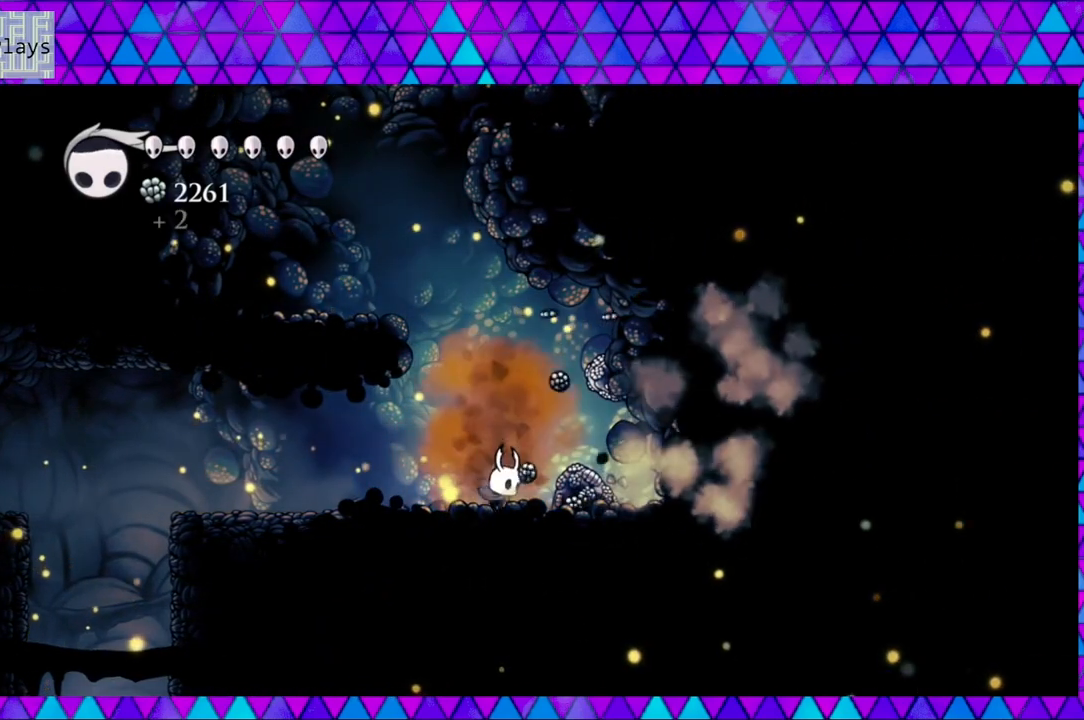
{"buttons": [], "left_stick": "center", "right_stick": "center", "events": [[33, "B", "down"], [83, "Y", "down"], [233, "B", "up"], [233, "Y", "up"]]}
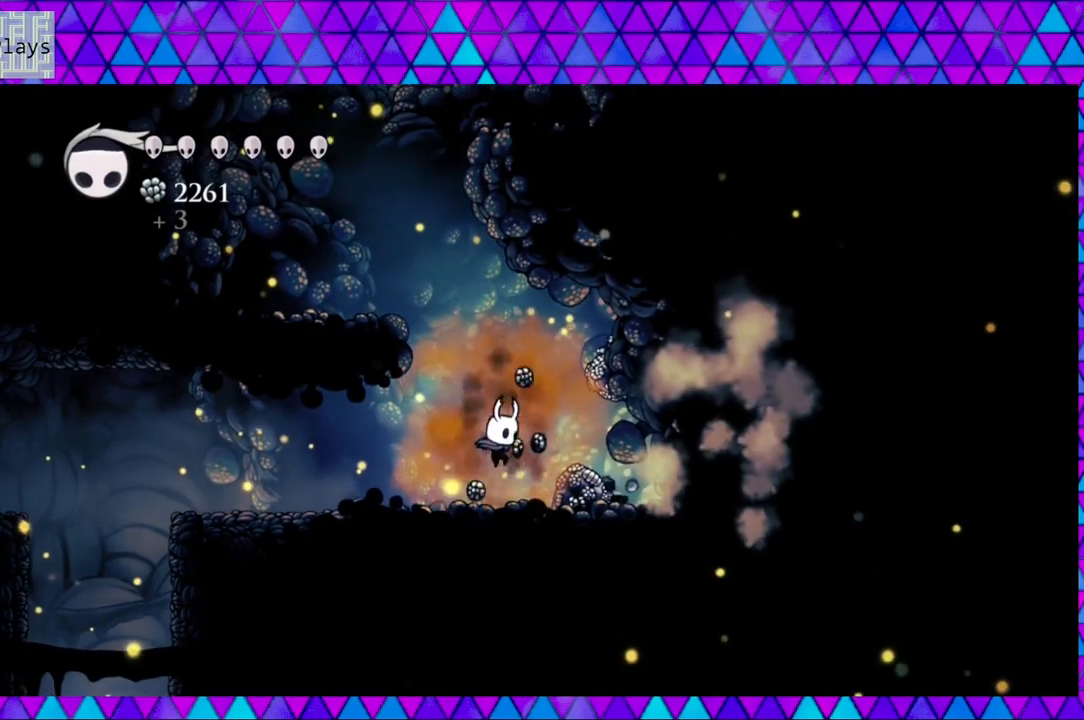
{"buttons": [], "left_stick": "center", "right_stick": "center", "events": [[67, "B", "down"], [100, "Y", "down"], [117, "B", "up"], [283, "Y", "up"]]}
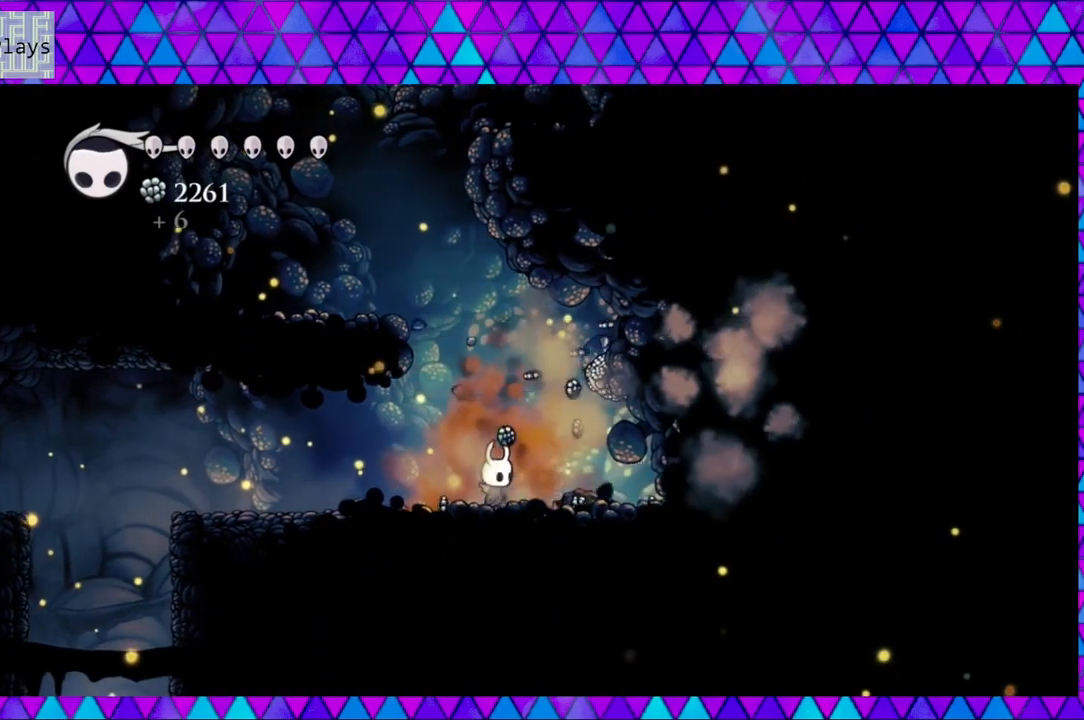
{"buttons": ["DPAD_UP"], "left_stick": "center", "right_stick": "center", "events": [[33, "DPAD_RIGHT", "down"], [133, "DPAD_UP", "down"], [233, "DPAD_RIGHT", "up"], [233, "Y", "down"], [350, "Y", "up"]]}
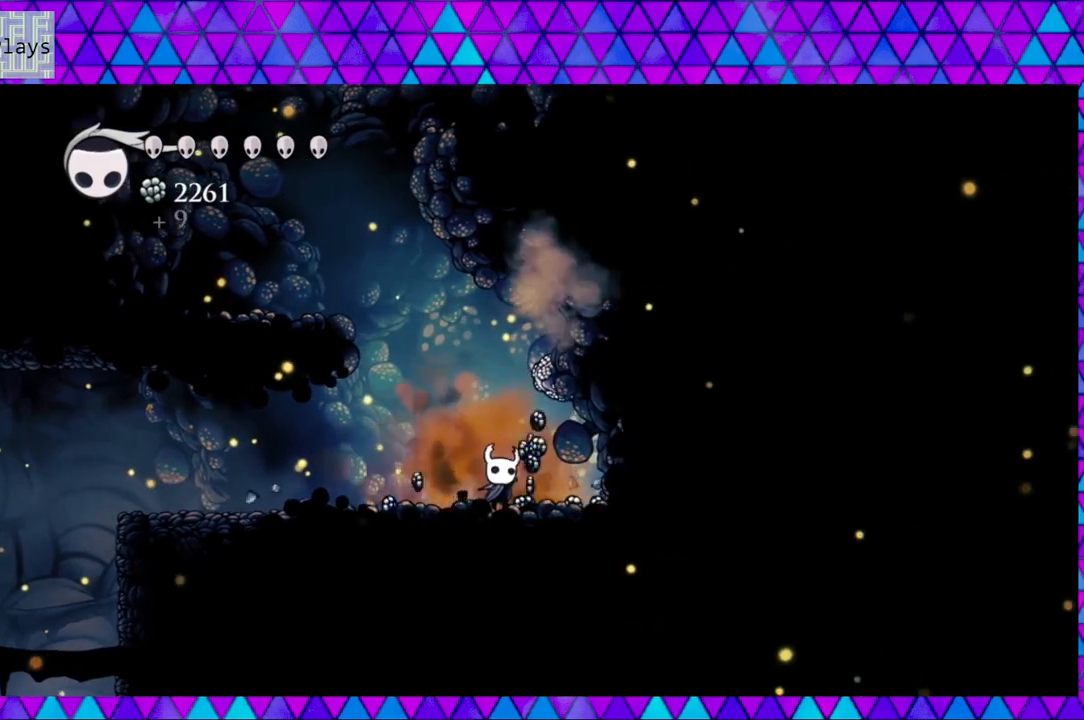
{"buttons": ["DPAD_UP"], "left_stick": "center", "right_stick": "center", "events": [[117, "Y", "down"], [267, "Y", "up"]]}
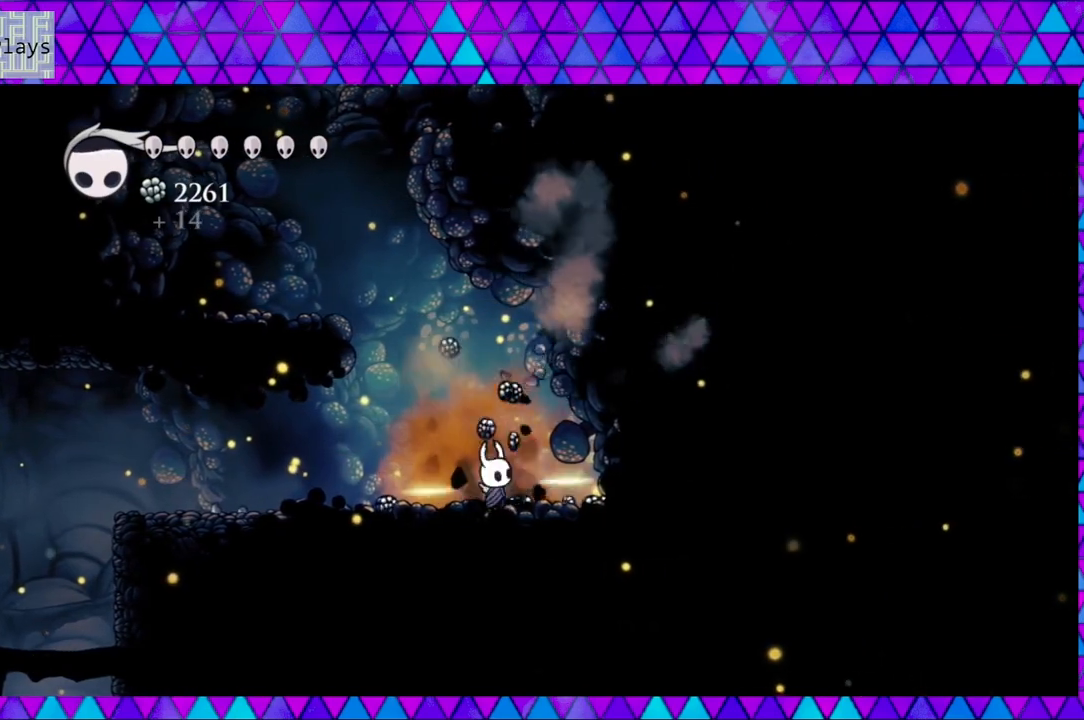
{"buttons": ["DPAD_LEFT"], "left_stick": "center", "right_stick": "center", "events": [[67, "DPAD_LEFT", "down"], [67, "DPAD_UP", "up"]]}
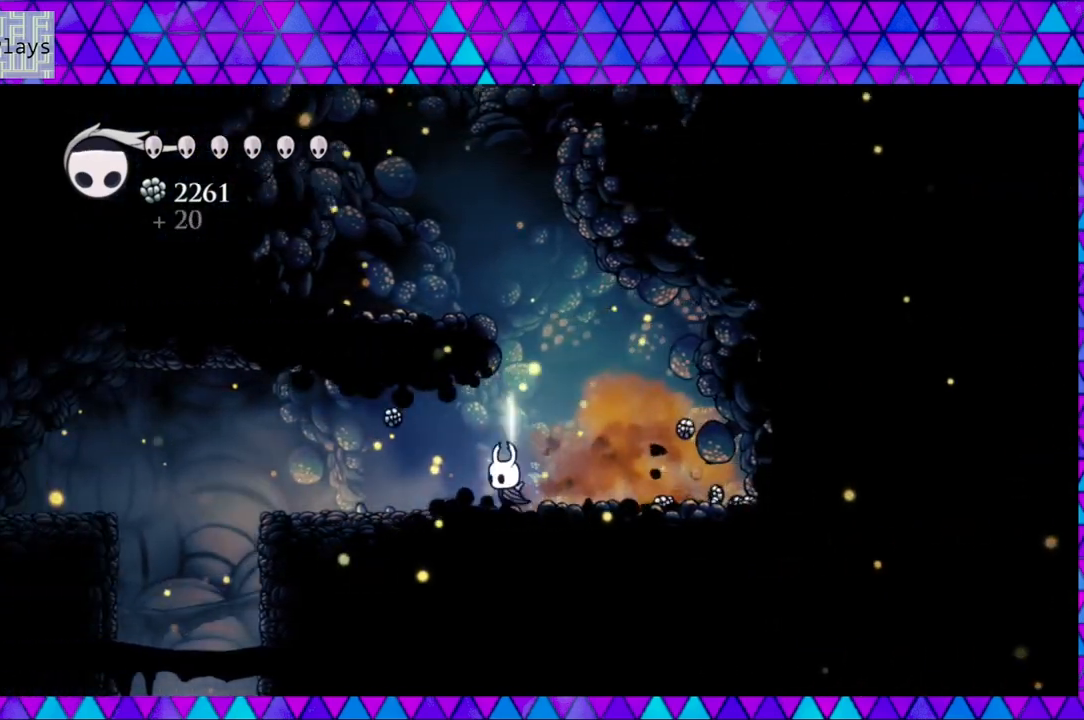
{"buttons": ["R2", "DPAD_RIGHT"], "left_stick": "center", "right_stick": "center", "events": [[217, "DPAD_LEFT", "up"], [367, "DPAD_RIGHT", "down"], [483, "R2", "down"]]}
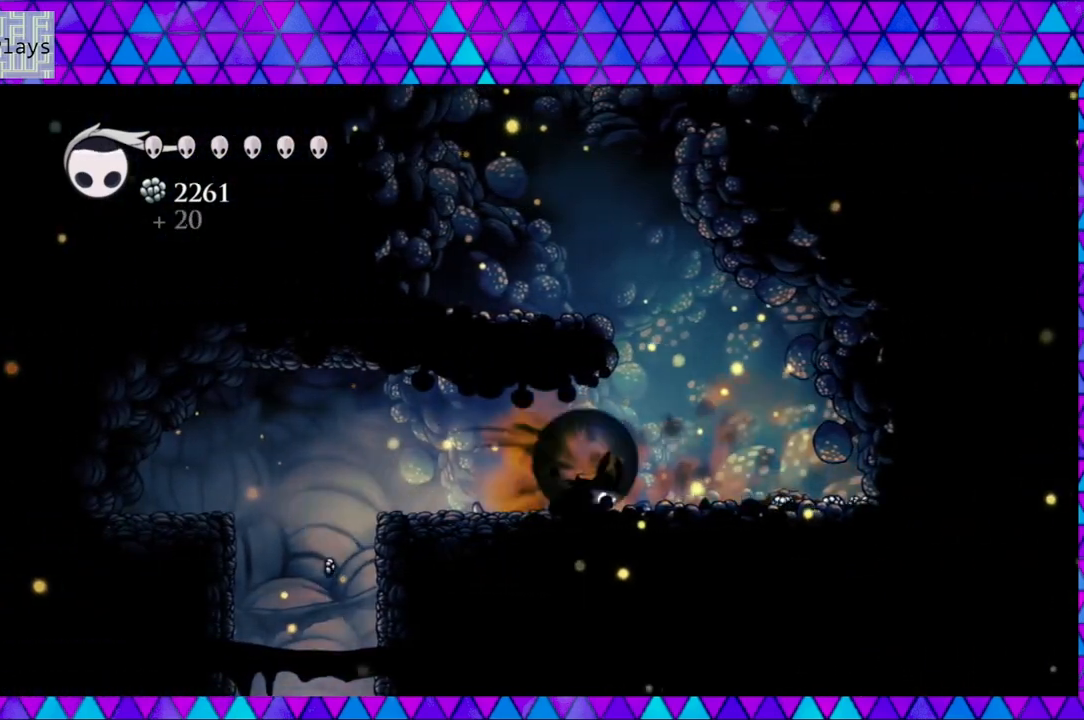
{"buttons": ["DPAD_RIGHT"], "left_stick": "center", "right_stick": "center", "events": [[467, "R2", "up"]]}
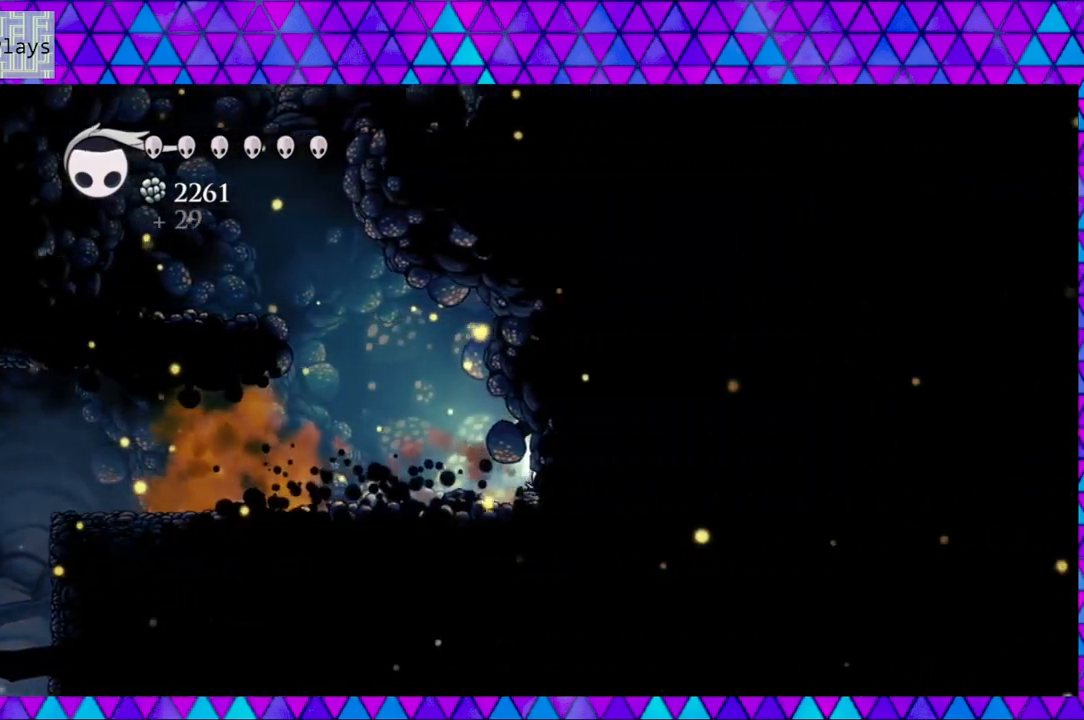
{"buttons": ["DPAD_LEFT"], "left_stick": "center", "right_stick": "center", "events": [[150, "DPAD_RIGHT", "up"], [267, "DPAD_LEFT", "down"]]}
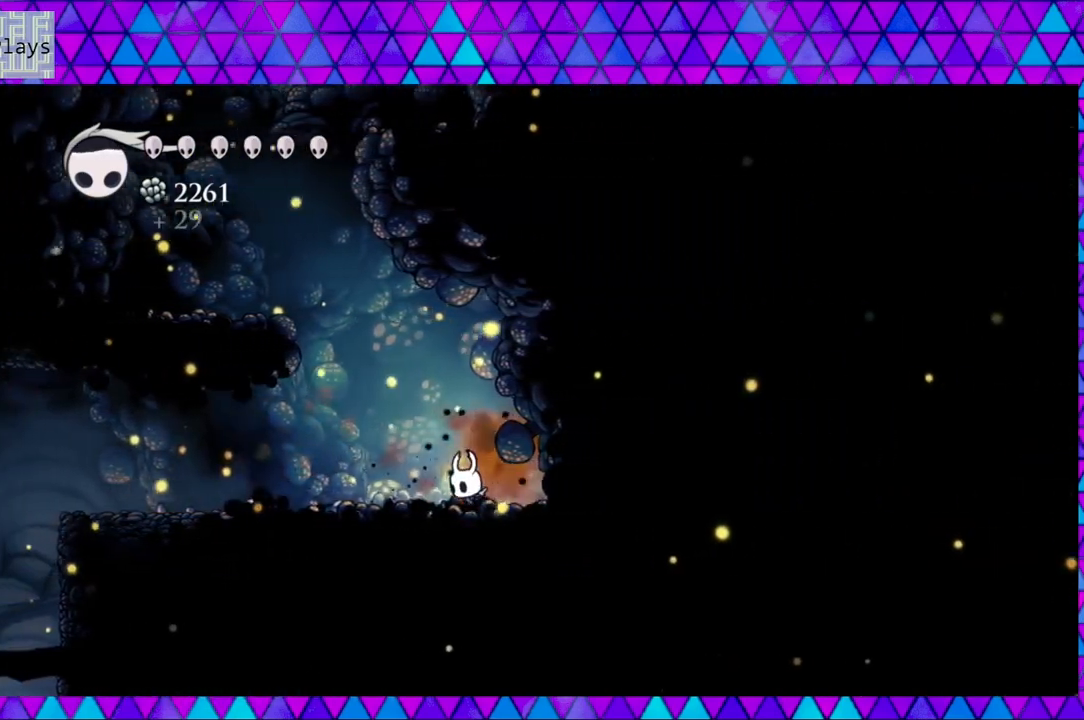
{"buttons": ["DPAD_LEFT"], "left_stick": "center", "right_stick": "center", "events": []}
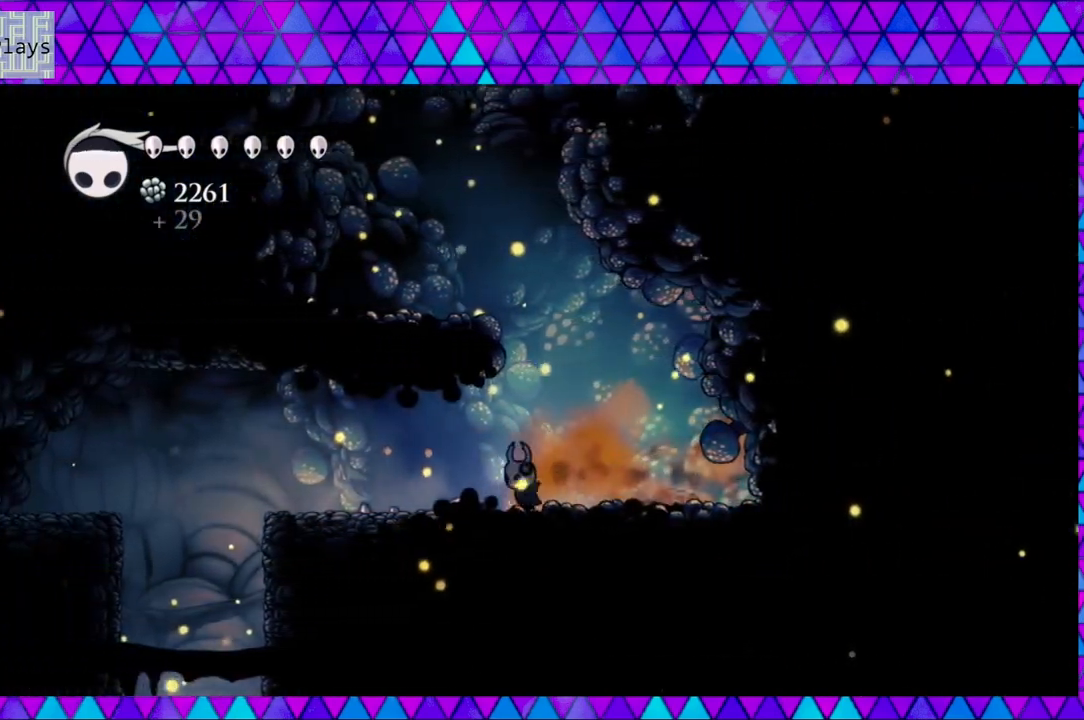
{"buttons": ["L1"], "left_stick": "center", "right_stick": "center", "events": [[50, "DPAD_LEFT", "up"], [133, "L1", "down"]]}
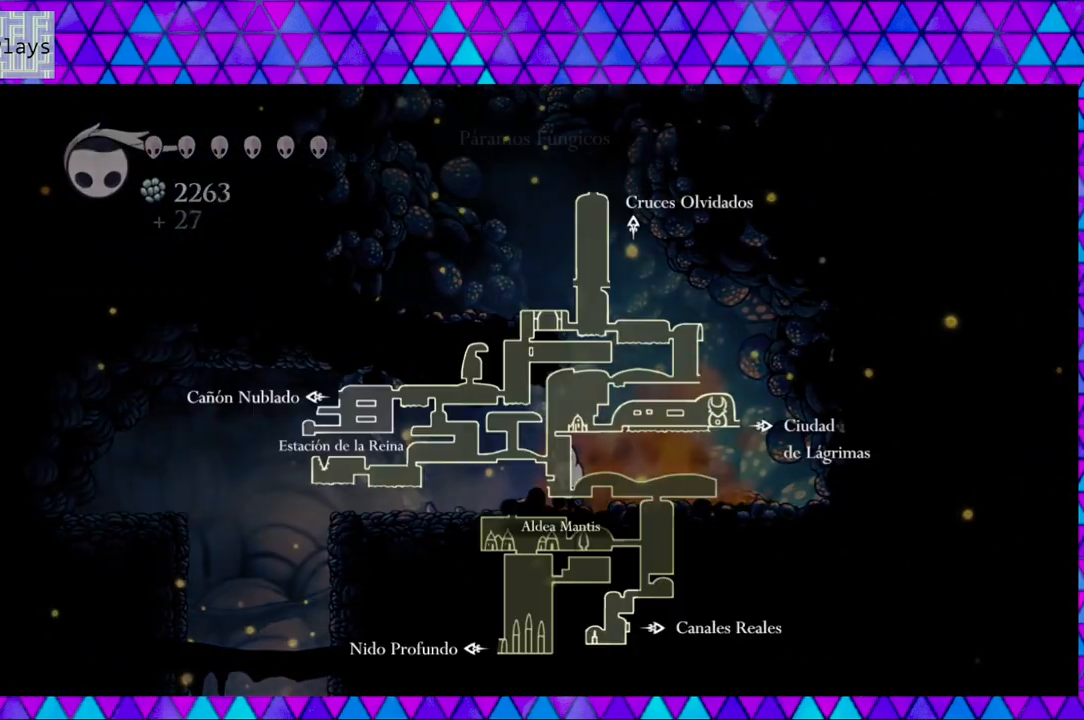
{"buttons": ["L1"], "left_stick": "center", "right_stick": "center", "events": []}
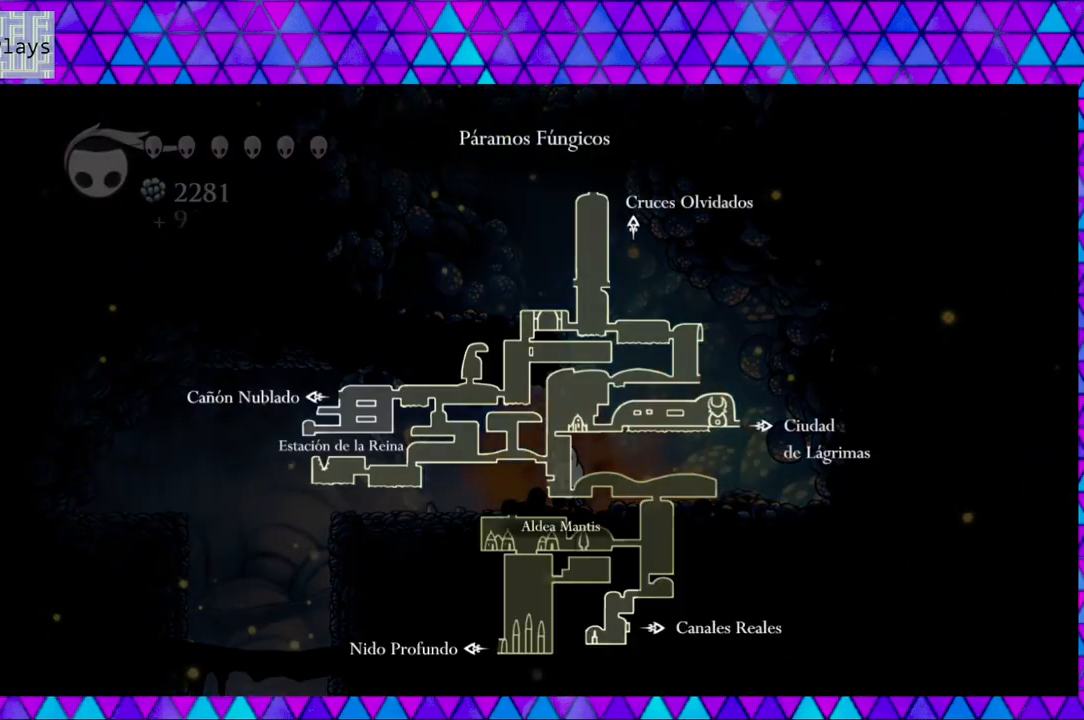
{"buttons": ["L1"], "left_stick": "center", "right_stick": "center", "events": []}
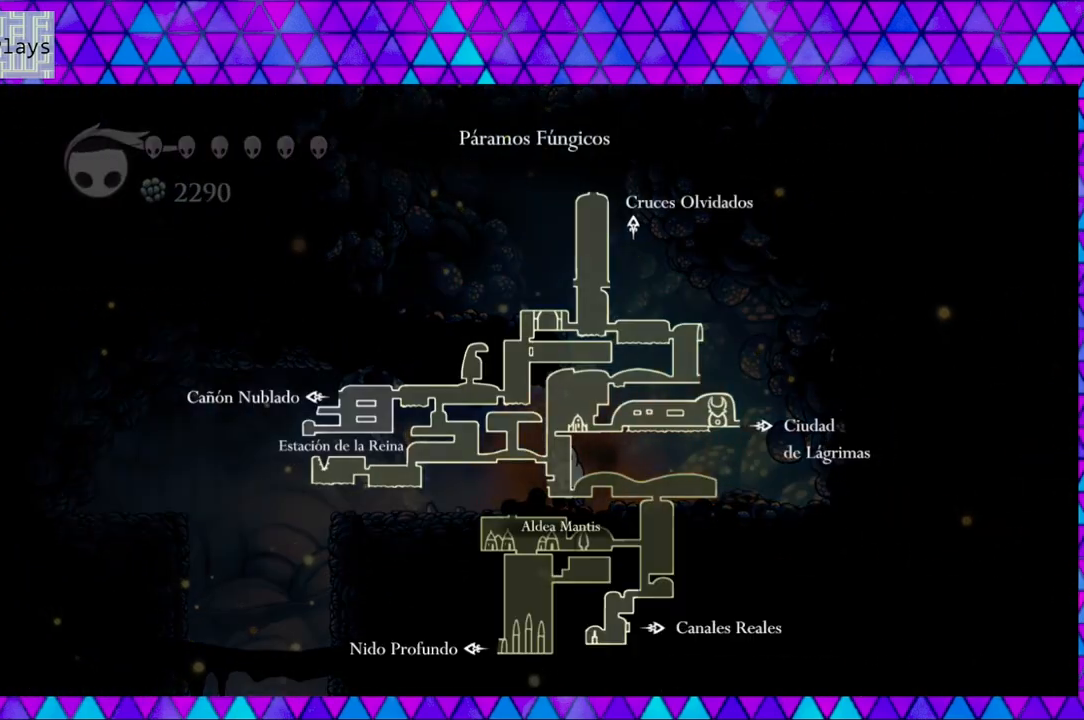
{"buttons": ["L1"], "left_stick": "center", "right_stick": "center", "events": []}
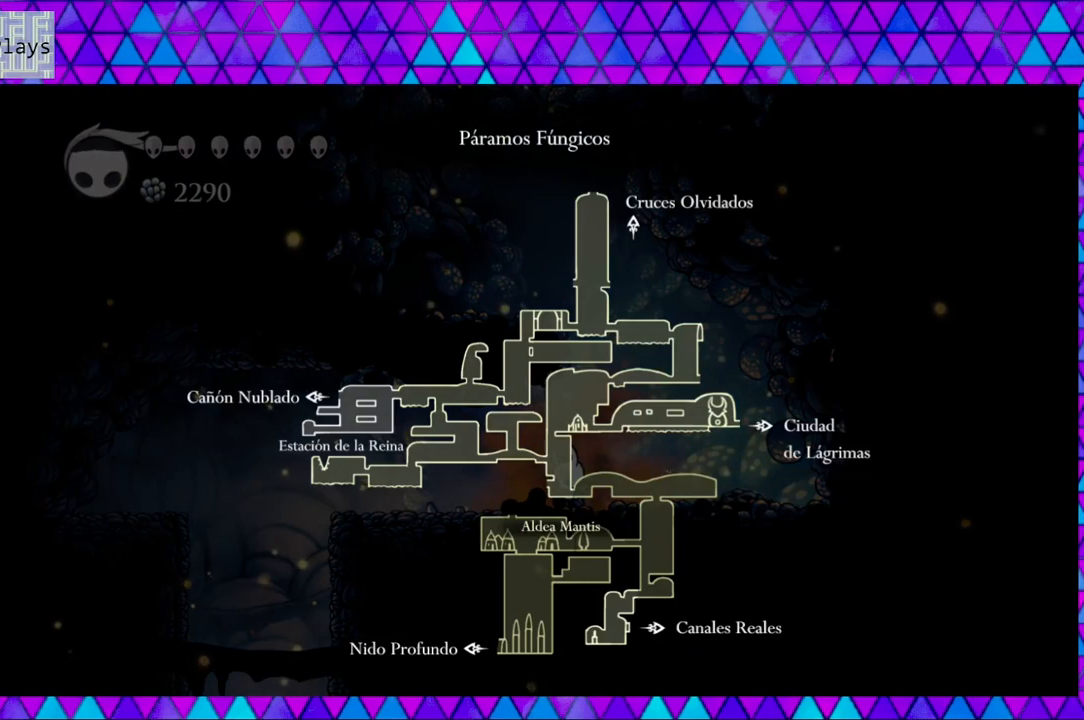
{"buttons": ["L1"], "left_stick": "center", "right_stick": "center", "events": []}
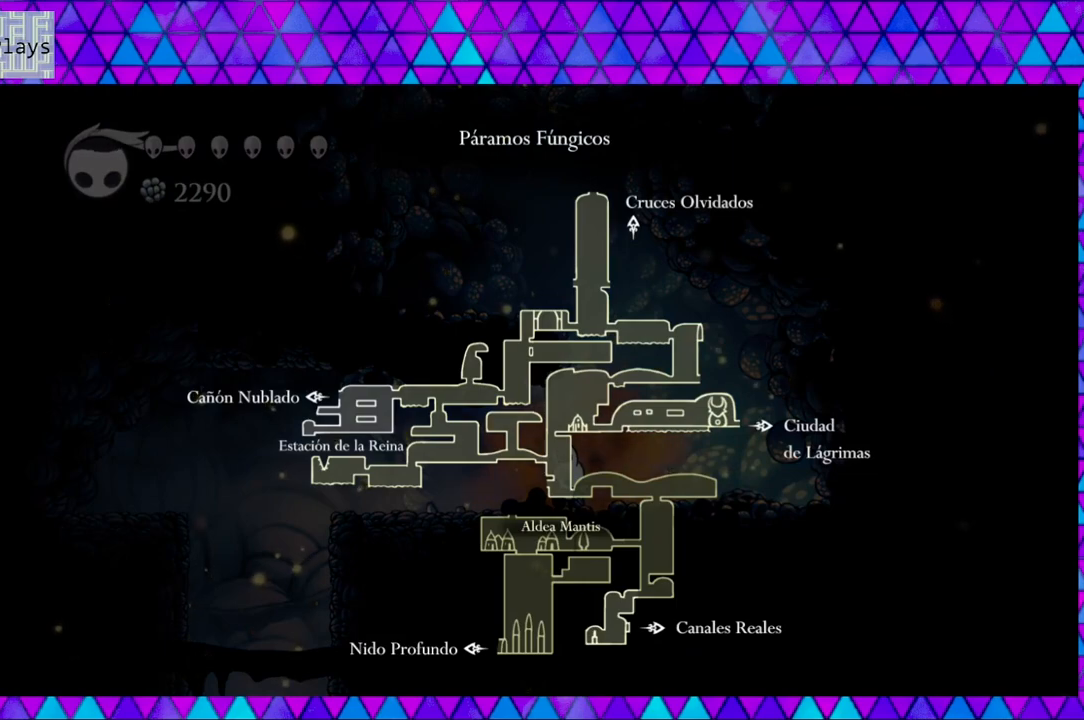
{"buttons": ["DPAD_LEFT"], "left_stick": "center", "right_stick": "center", "events": [[100, "L1", "up"], [317, "DPAD_LEFT", "down"]]}